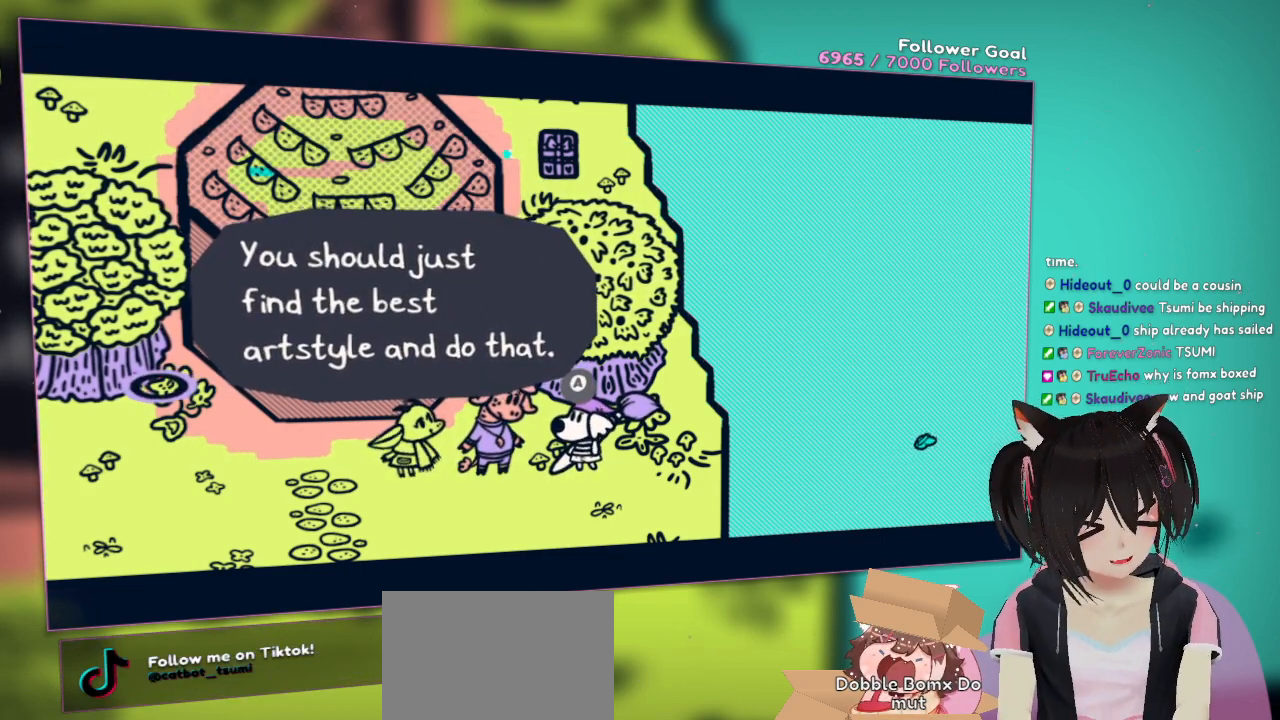
Gameplay with a controller (Nintendo layout); each line is a JSON object with the inputs held at the frame after it. "events" lists button and stick changes between this image and that frame as [ms after this image, input, new state], when the widget could be followed in between. Not read: R1.
{"buttons": [], "left_stick": "center", "right_stick": "center", "events": []}
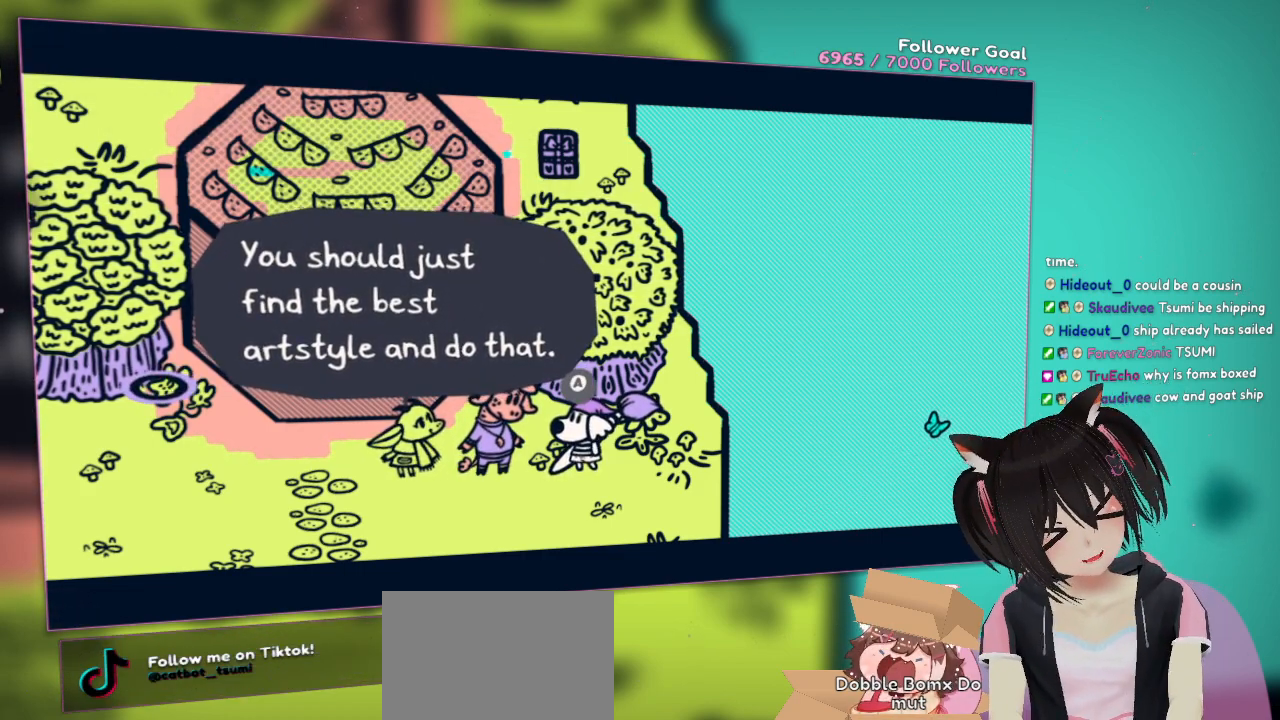
{"buttons": ["B"], "left_stick": "center", "right_stick": "center", "events": [[417, "B", "down"]]}
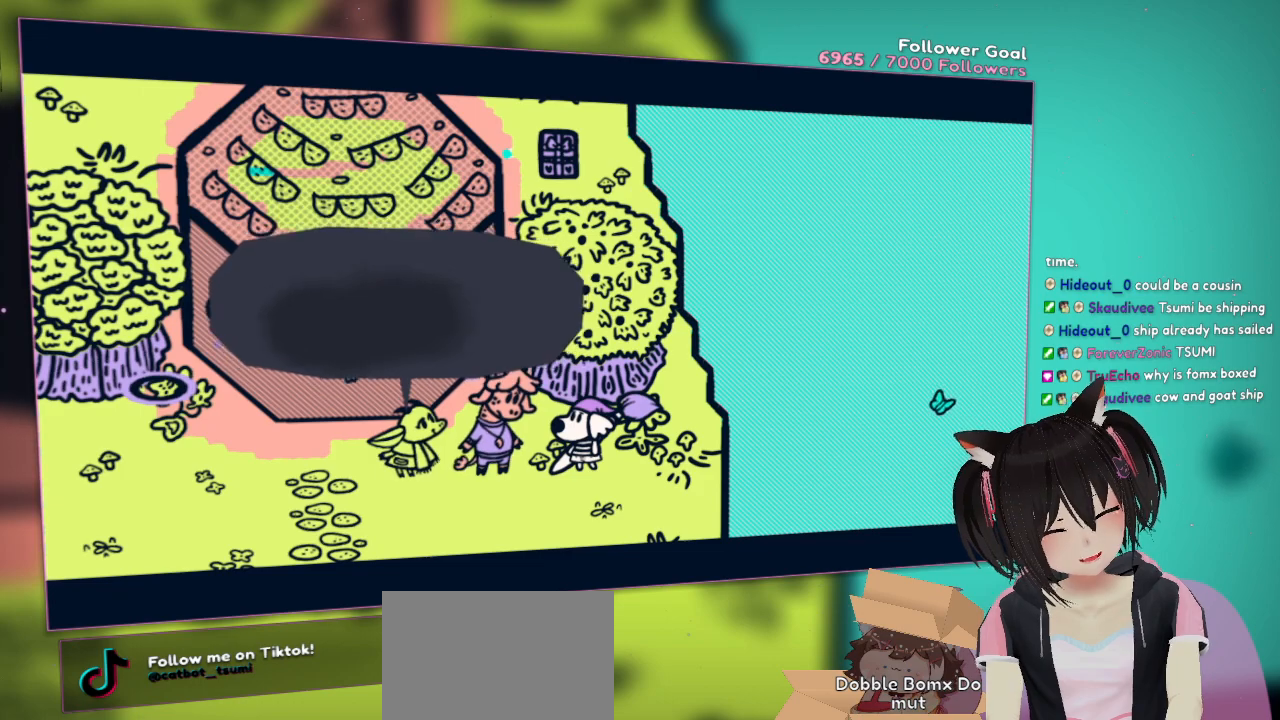
{"buttons": [], "left_stick": "center", "right_stick": "center", "events": [[100, "B", "up"]]}
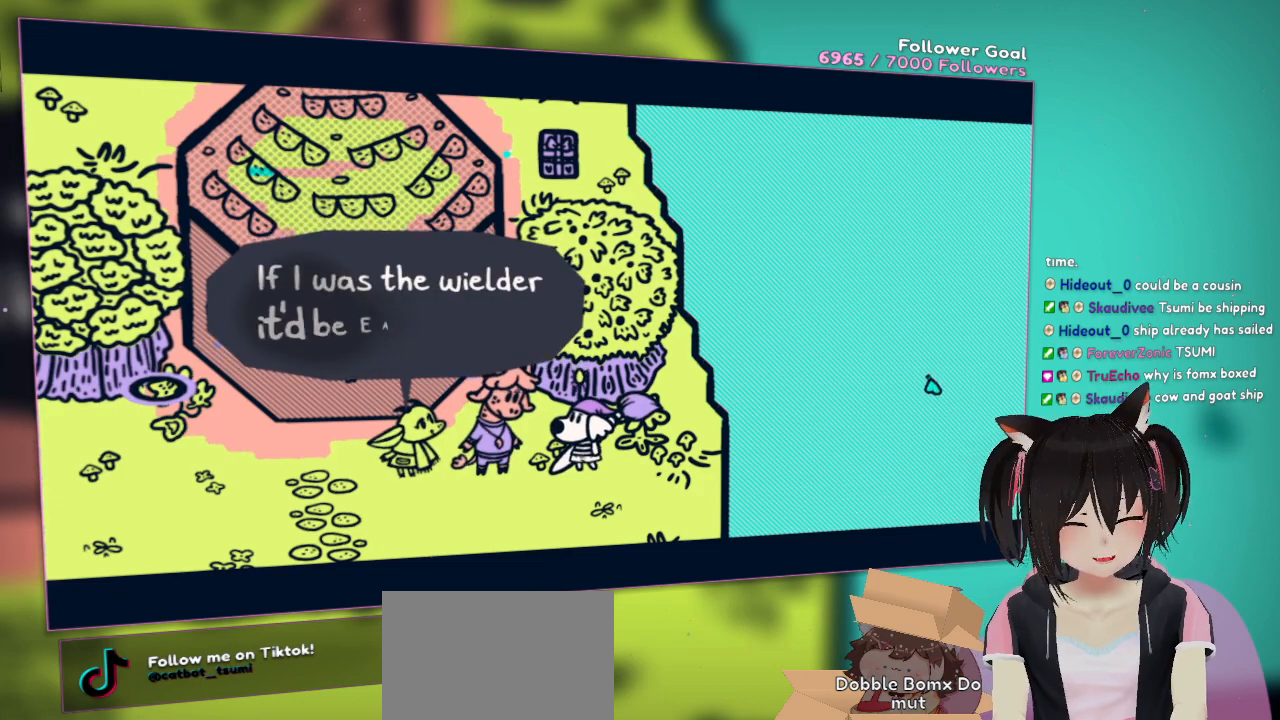
{"buttons": [], "left_stick": "center", "right_stick": "center", "events": []}
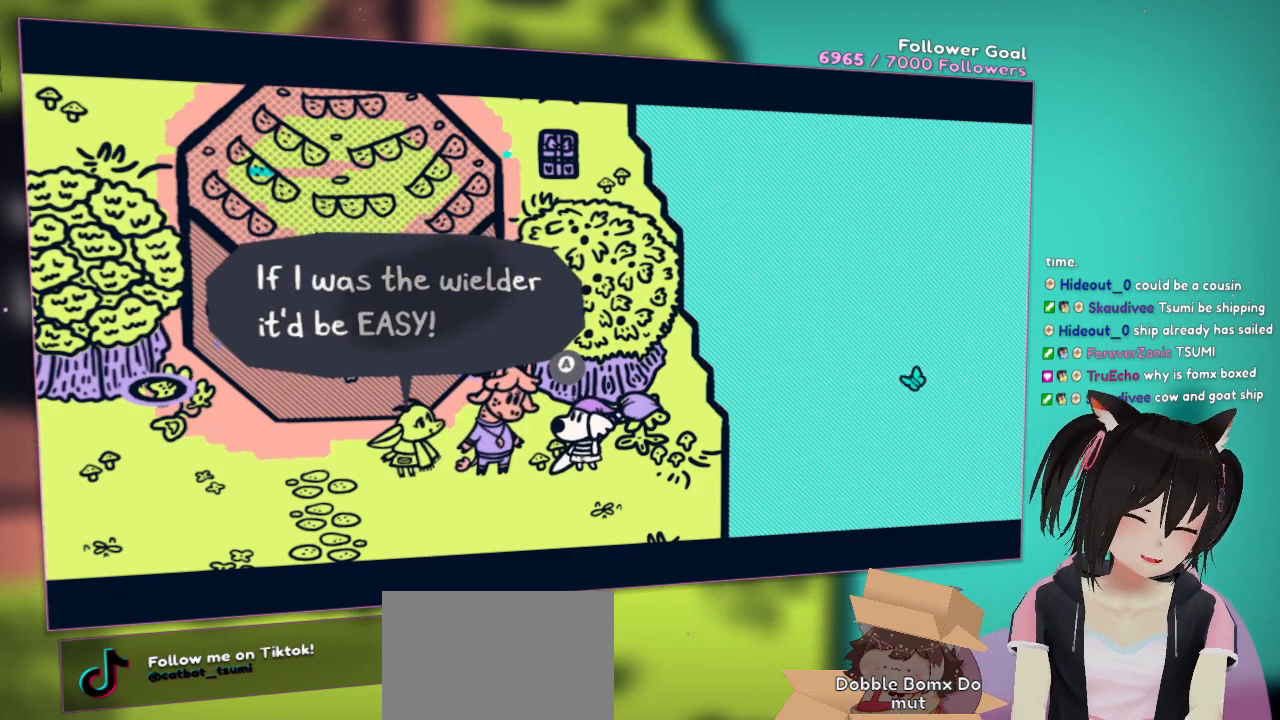
{"buttons": [], "left_stick": "center", "right_stick": "center", "events": []}
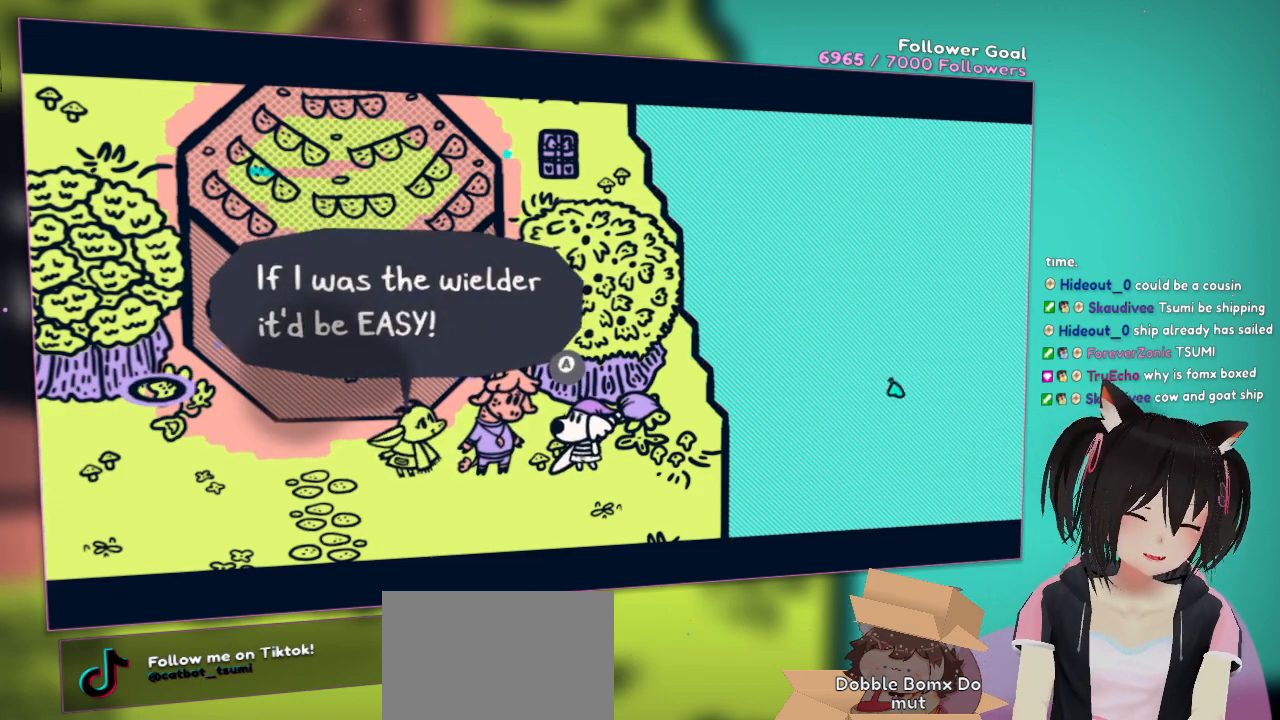
{"buttons": [], "left_stick": "center", "right_stick": "center", "events": []}
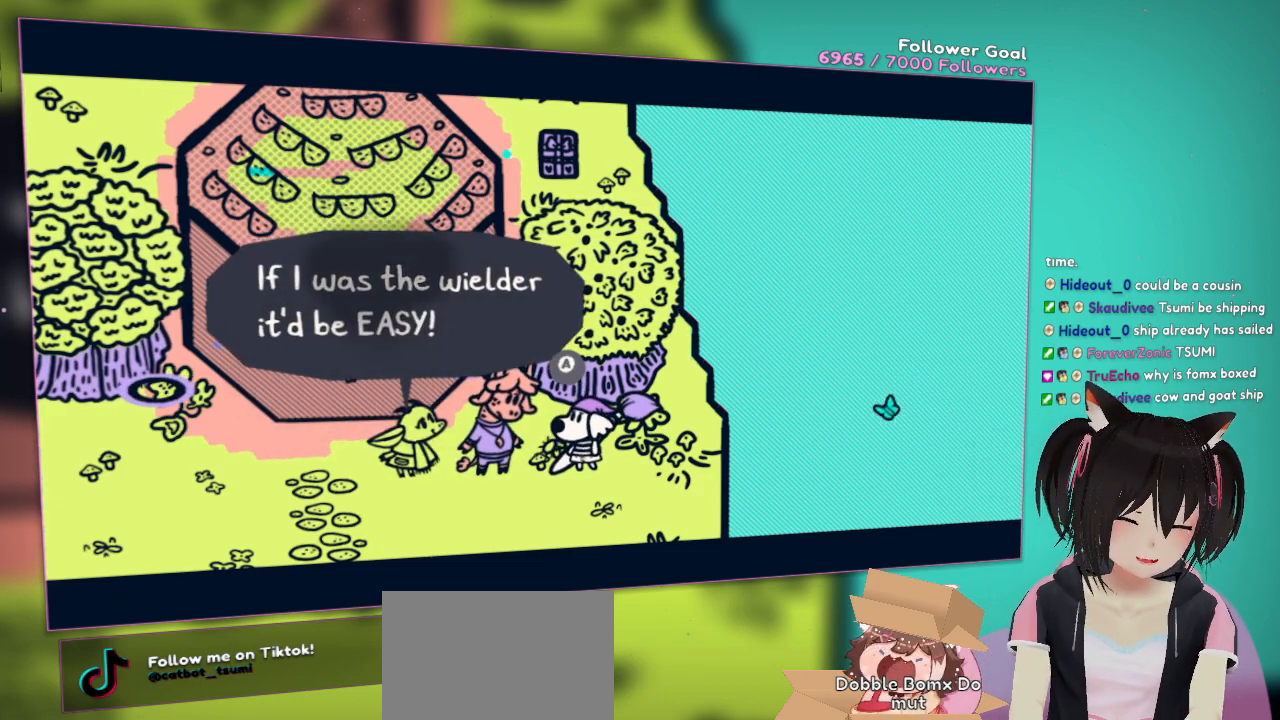
{"buttons": [], "left_stick": "center", "right_stick": "center", "events": []}
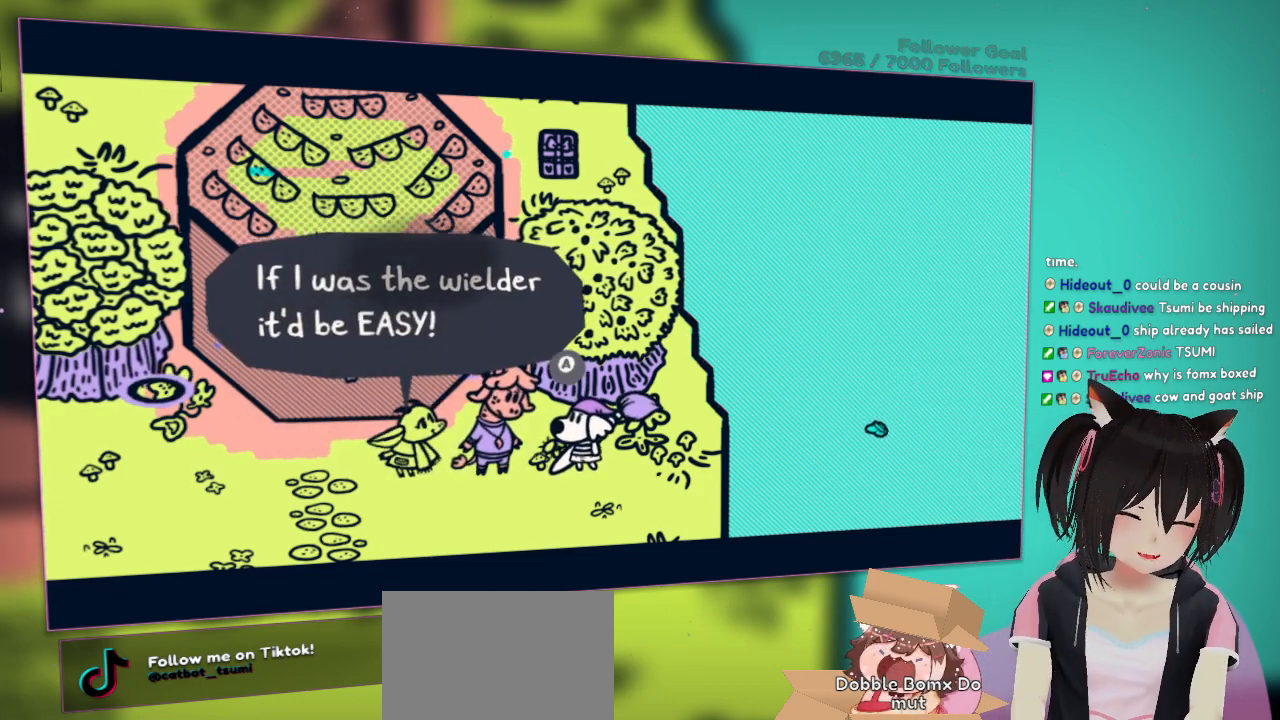
{"buttons": [], "left_stick": "center", "right_stick": "center", "events": []}
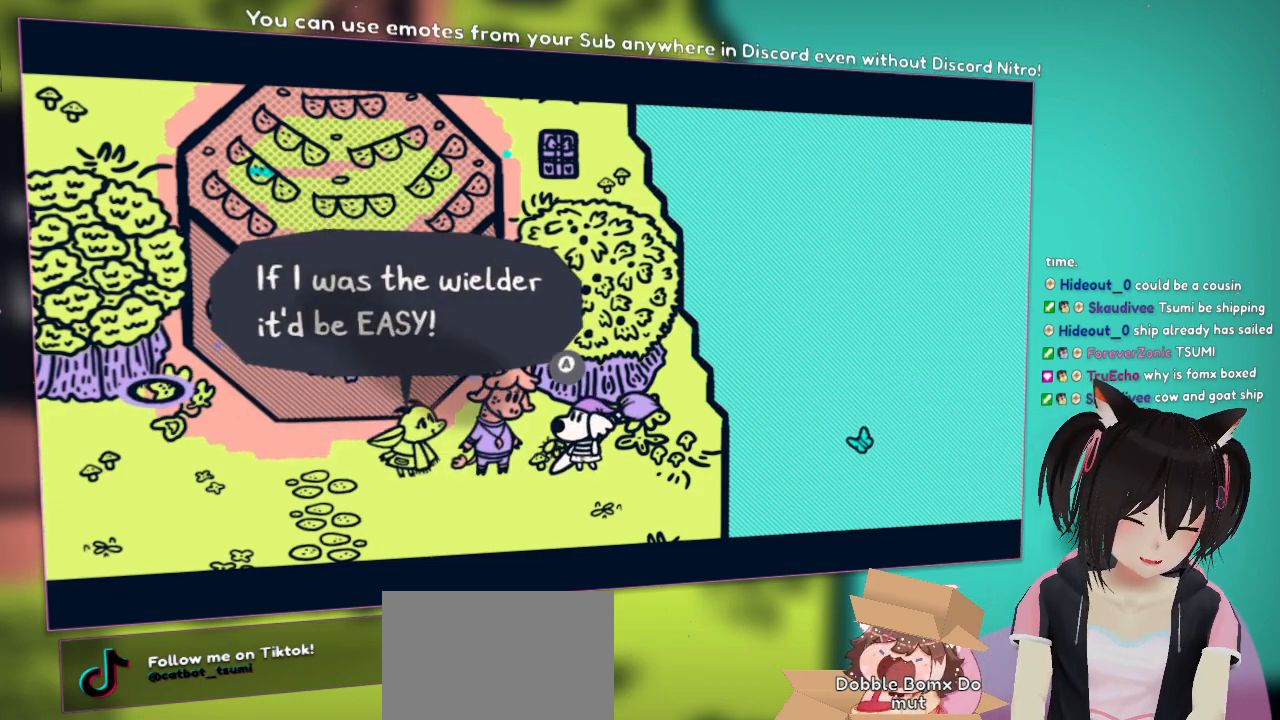
{"buttons": ["B"], "left_stick": "center", "right_stick": "center", "events": [[500, "B", "down"]]}
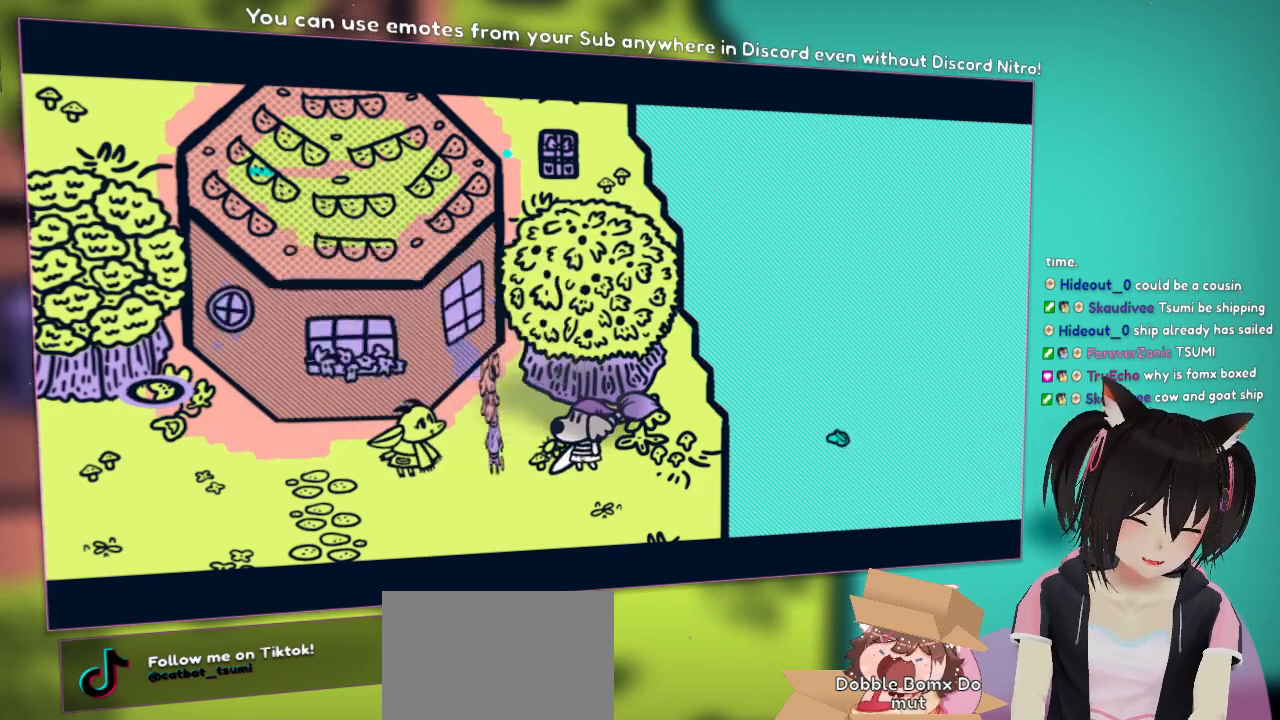
{"buttons": [], "left_stick": "center", "right_stick": "center", "events": [[200, "B", "up"]]}
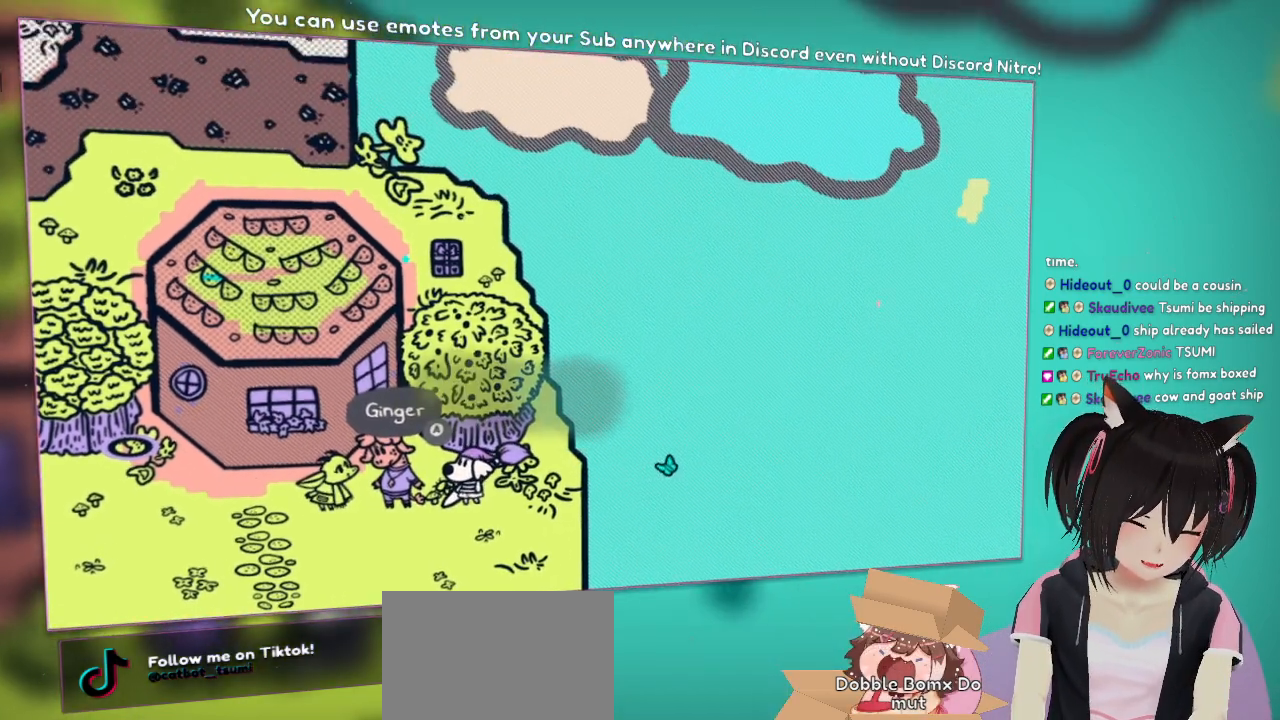
{"buttons": [], "left_stick": "center", "right_stick": "center", "events": []}
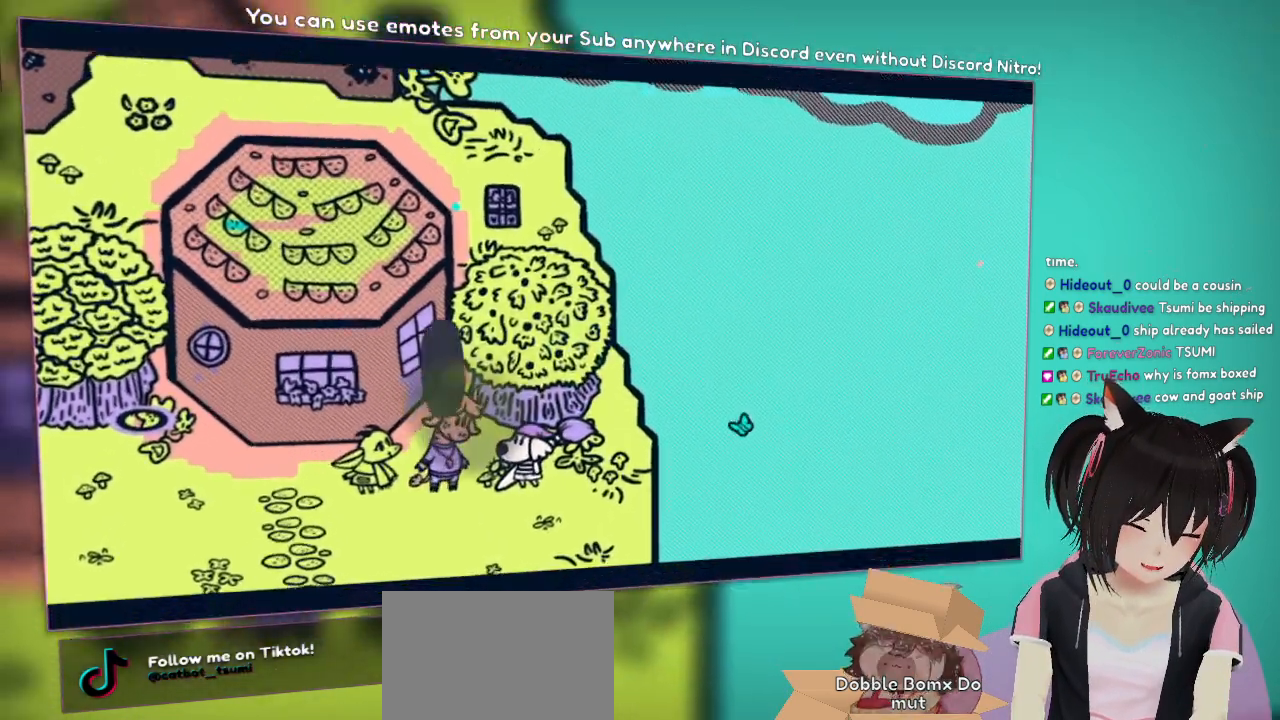
{"buttons": [], "left_stick": "center", "right_stick": "center", "events": [[100, "right_stick", "down"], [200, "right_stick", "down-right"], [400, "right_stick", "center"]]}
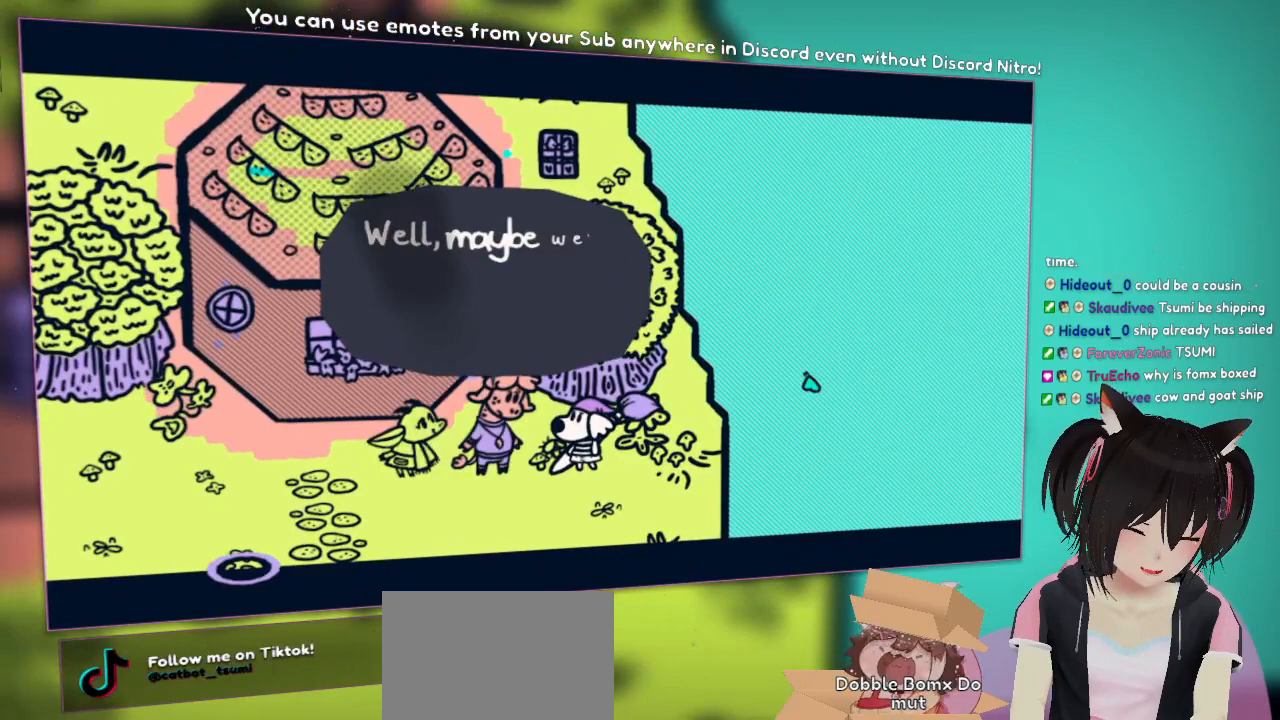
{"buttons": [], "left_stick": "center", "right_stick": "center", "events": []}
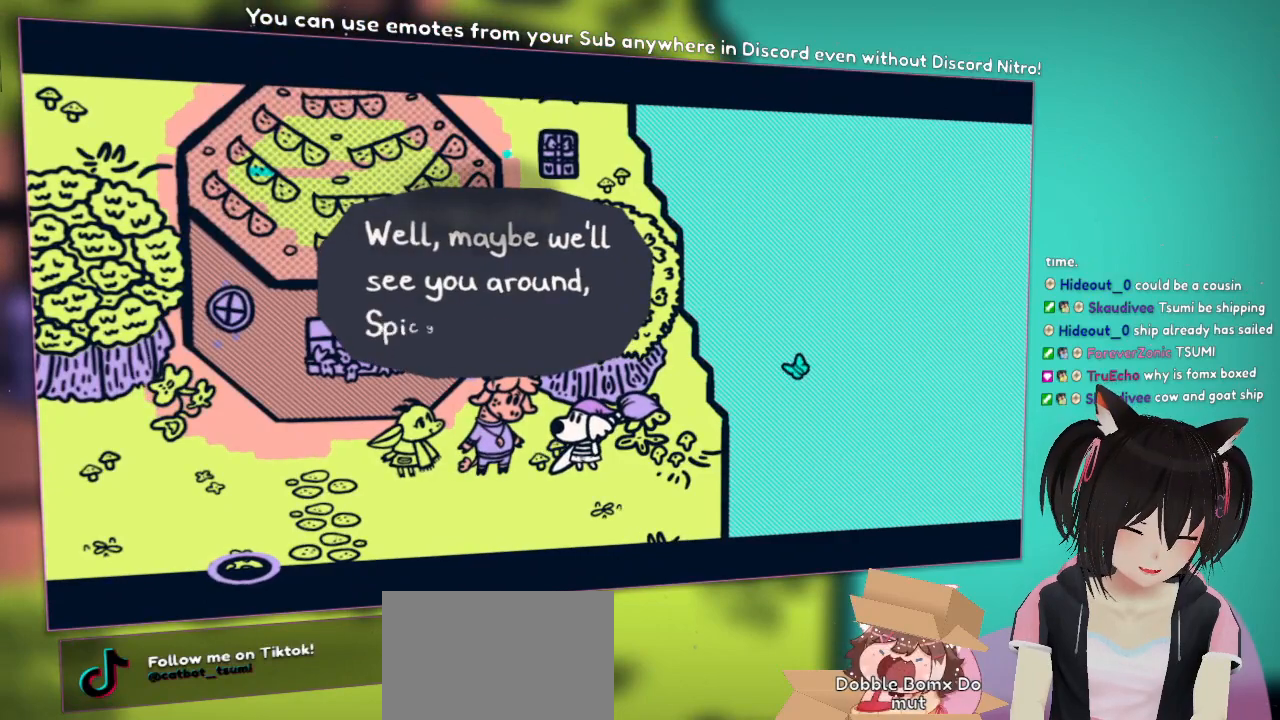
{"buttons": [], "left_stick": "center", "right_stick": "center", "events": []}
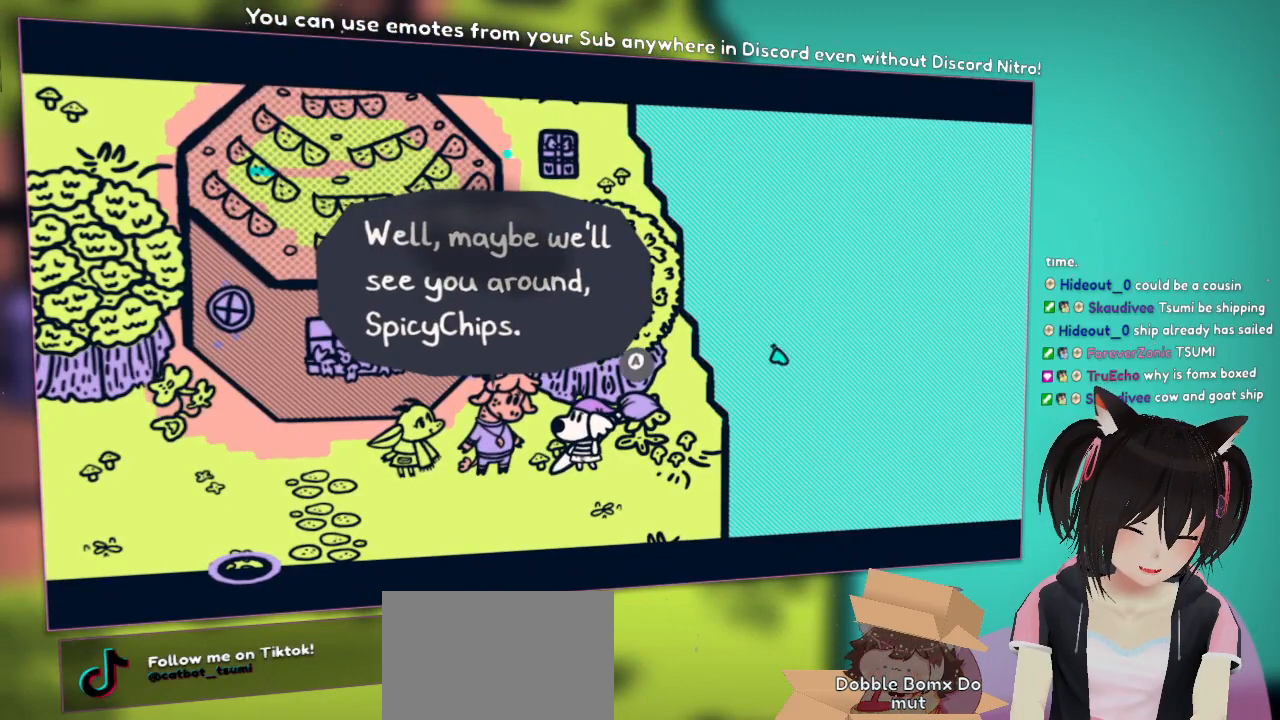
{"buttons": [], "left_stick": "center", "right_stick": "center", "events": [[67, "right_stick", "right"], [333, "right_stick", "up-right"], [500, "right_stick", "center"]]}
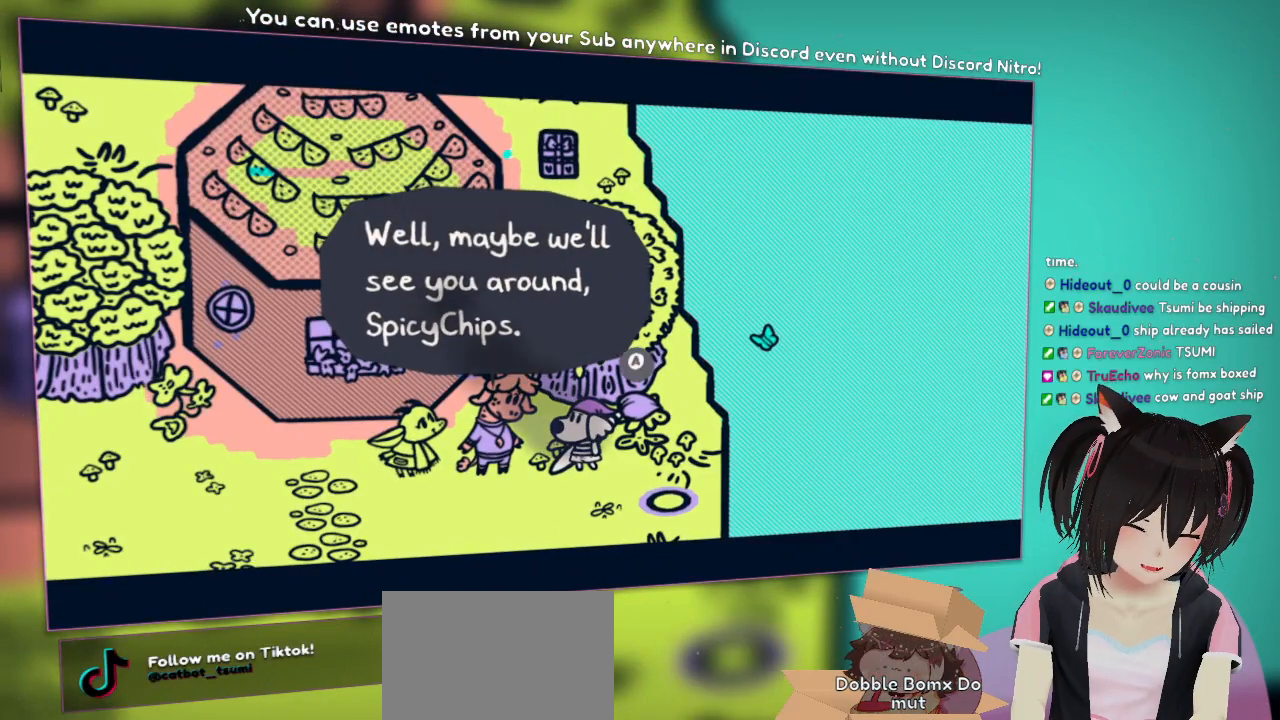
{"buttons": [], "left_stick": "center", "right_stick": "up-left", "events": [[183, "right_stick", "left"], [250, "right_stick", "up-left"]]}
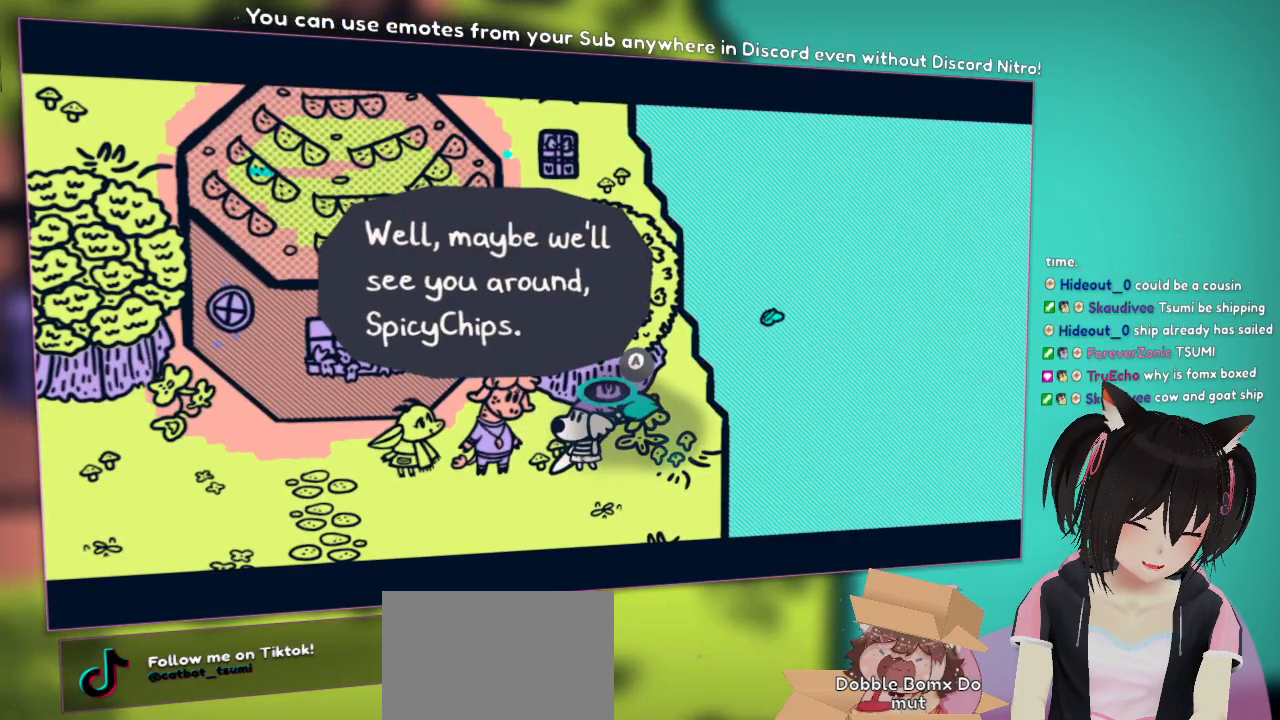
{"buttons": [], "left_stick": "center", "right_stick": "down", "events": [[150, "right_stick", "center"], [233, "right_stick", "down"]]}
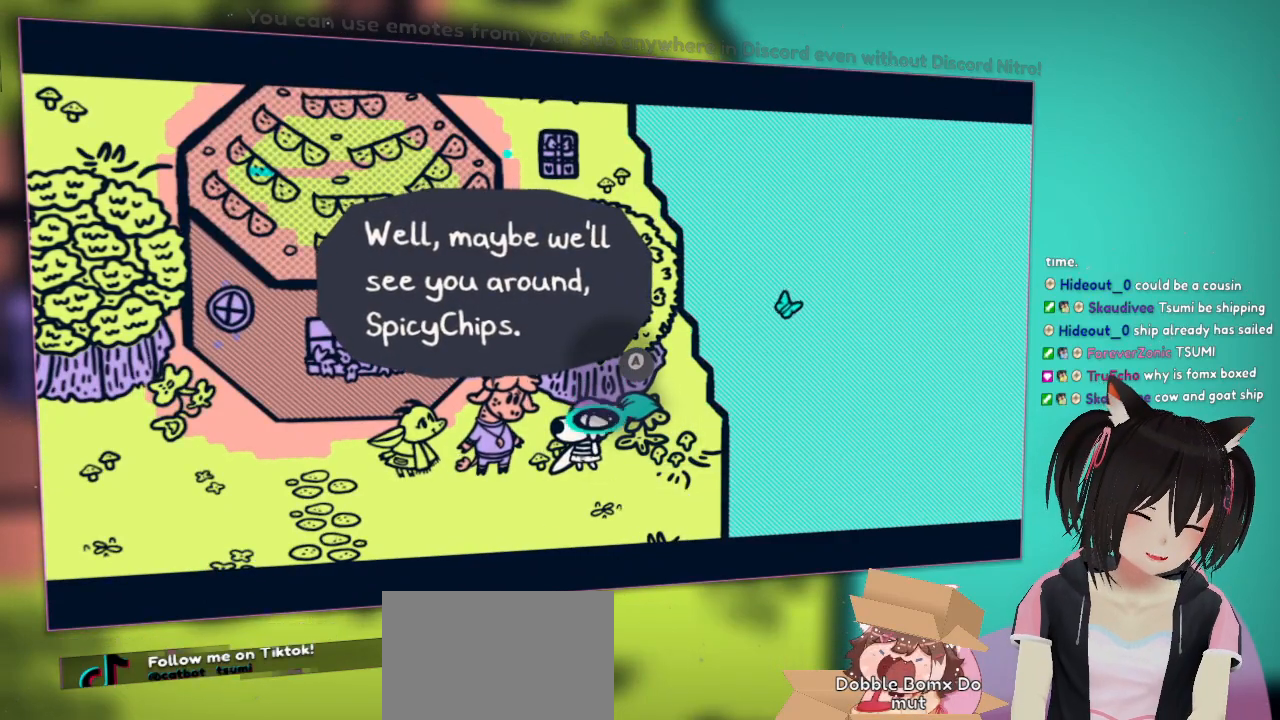
{"buttons": [], "left_stick": "center", "right_stick": "center", "events": [[117, "right_stick", "center"]]}
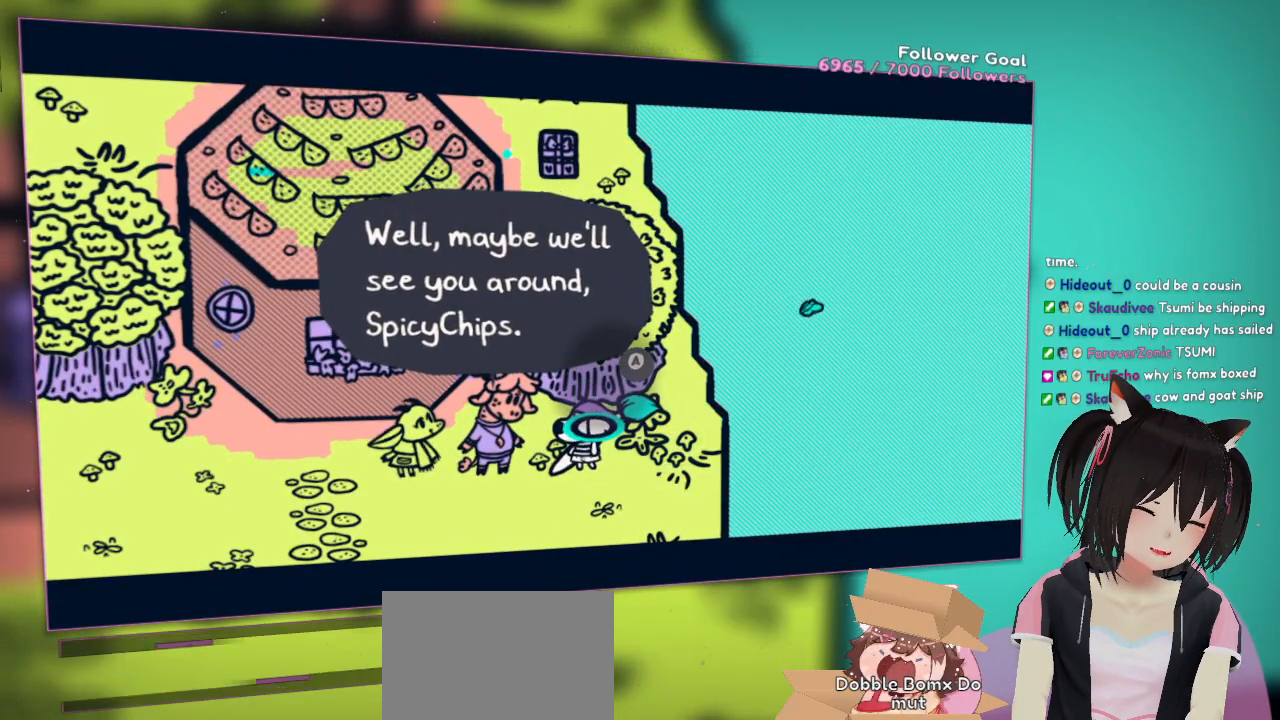
{"buttons": [], "left_stick": "center", "right_stick": "center", "events": [[167, "right_stick", "down"], [383, "right_stick", "center"]]}
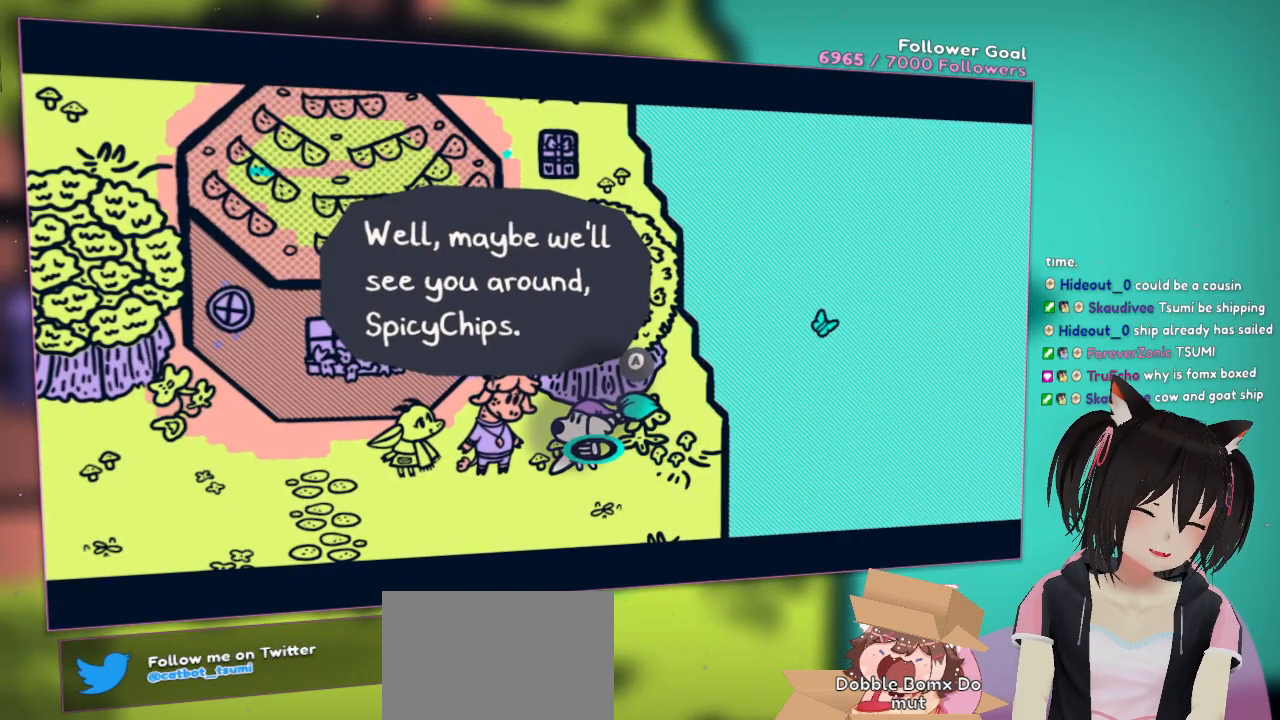
{"buttons": [], "left_stick": "center", "right_stick": "center", "events": []}
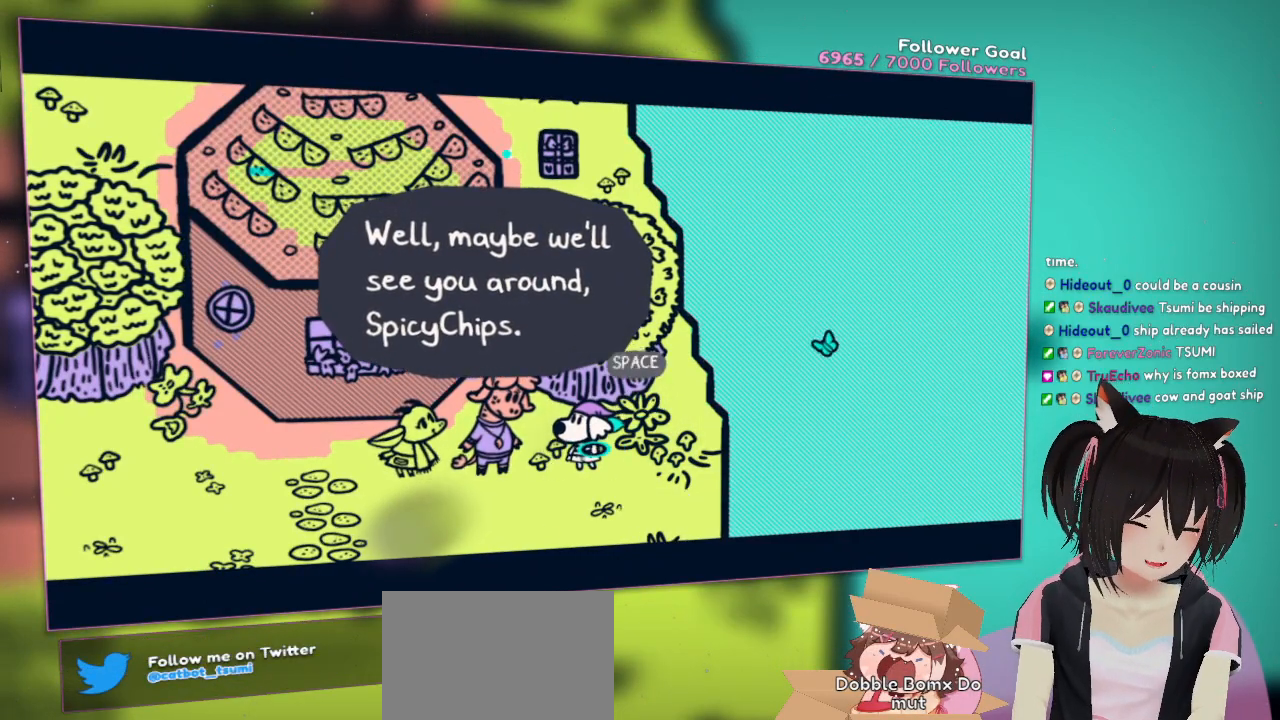
{"buttons": [], "left_stick": "center", "right_stick": "center", "events": []}
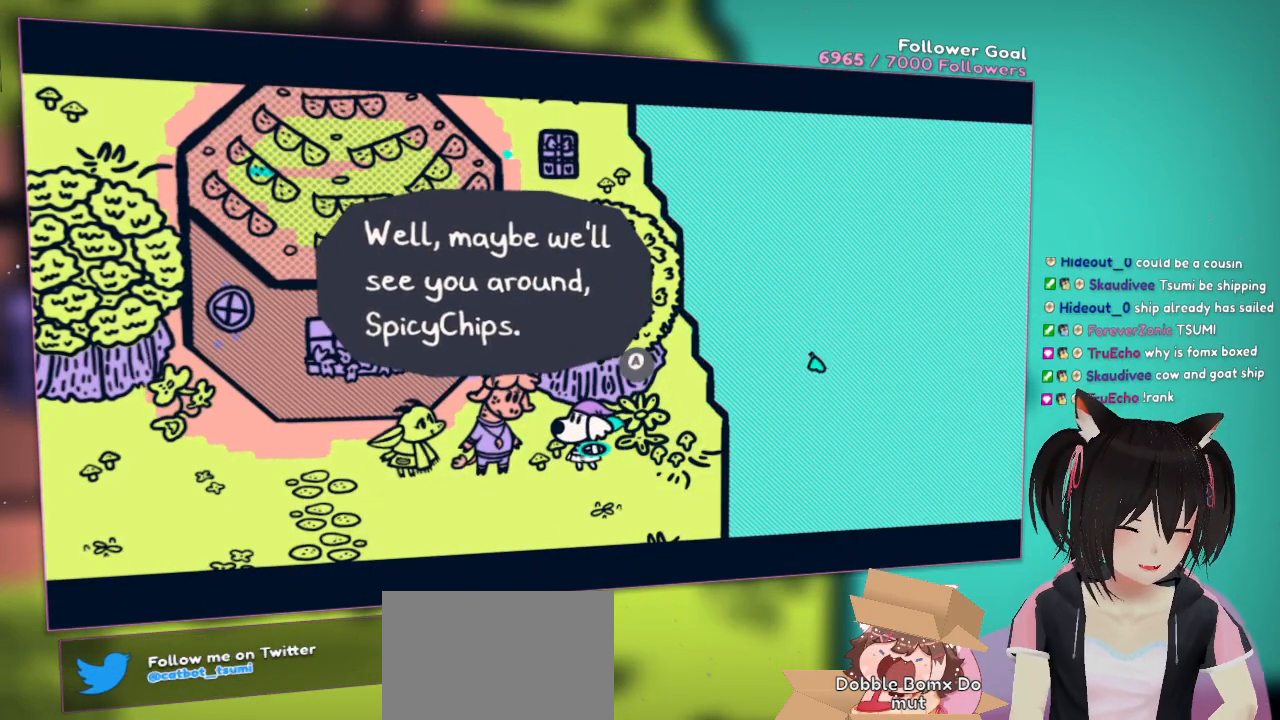
{"buttons": [], "left_stick": "center", "right_stick": "center", "events": []}
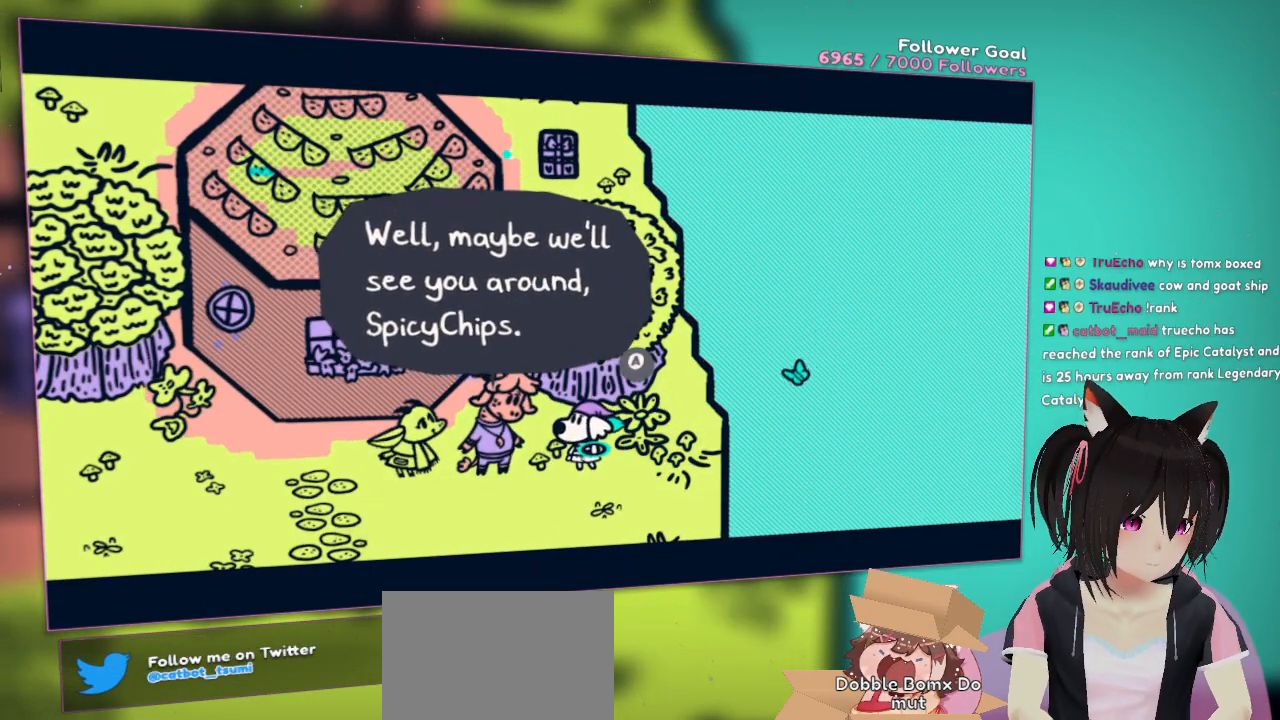
{"buttons": [], "left_stick": "center", "right_stick": "center", "events": []}
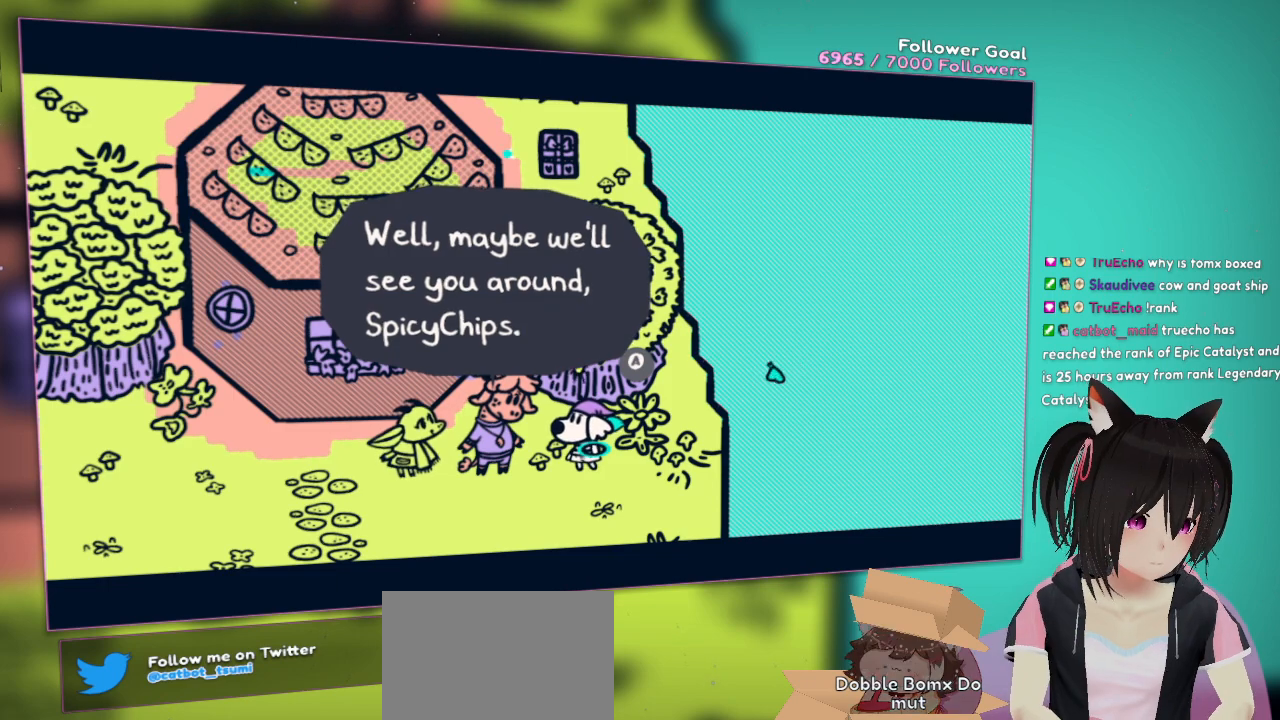
{"buttons": [], "left_stick": "center", "right_stick": "center", "events": []}
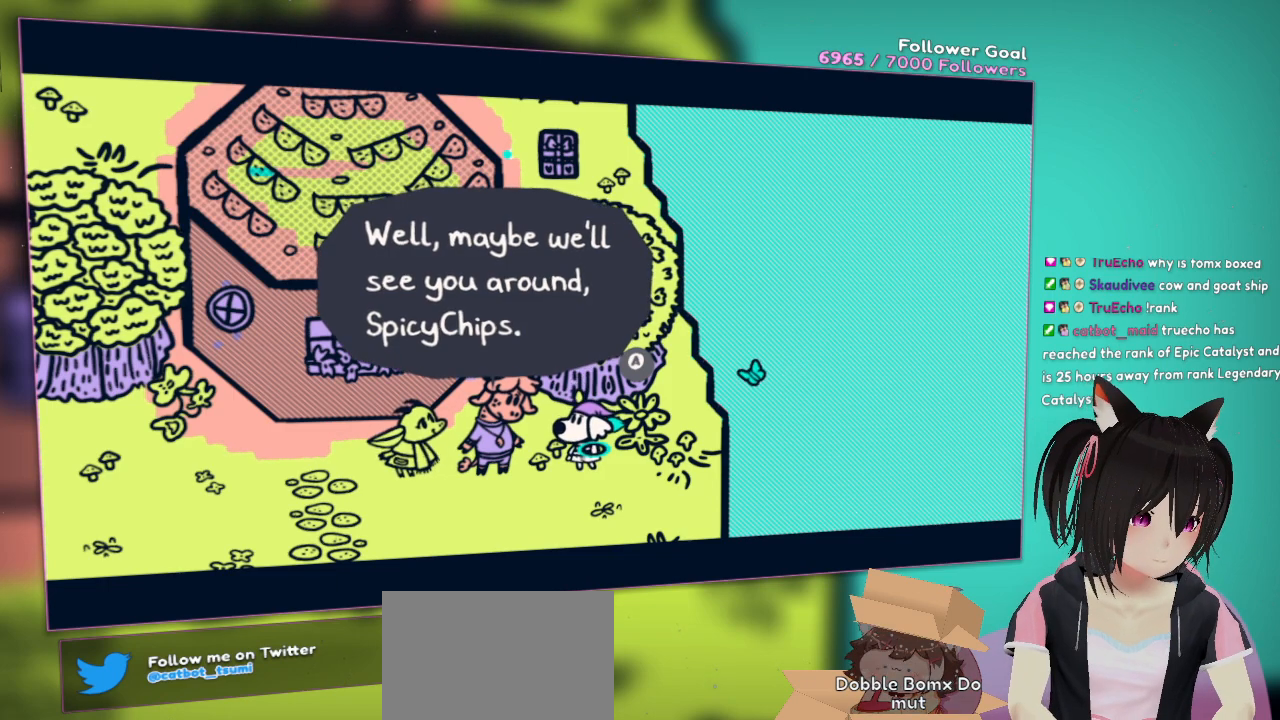
{"buttons": [], "left_stick": "center", "right_stick": "center", "events": []}